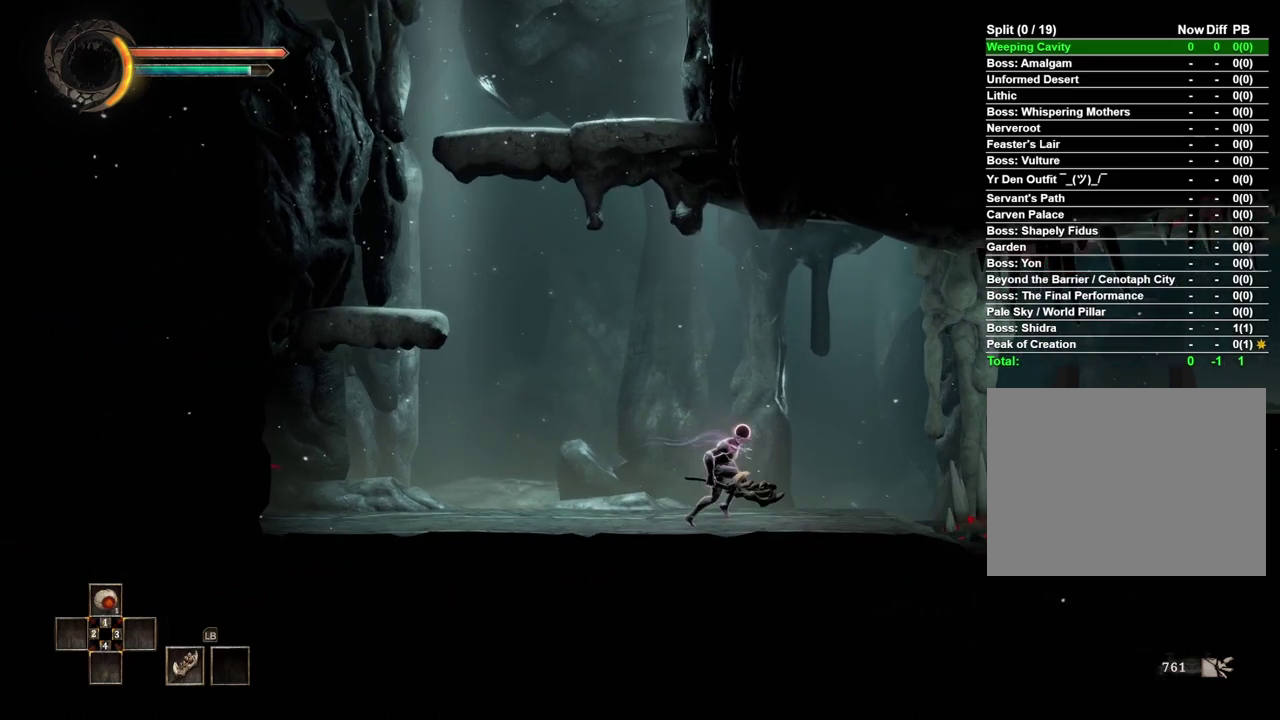
Gameplay with a controller (Xbox layout); each line is a JSON object with the inputs held at the frame after it. "events" lists button and stick changes between this image and that frame as [ms after this image, input, new state], when the widget could be followed in between.
{"buttons": [], "left_stick": "center", "right_stick": "center", "events": [[167, "left_stick", "center"], [283, "left_stick", "left"], [383, "left_stick", "center"]]}
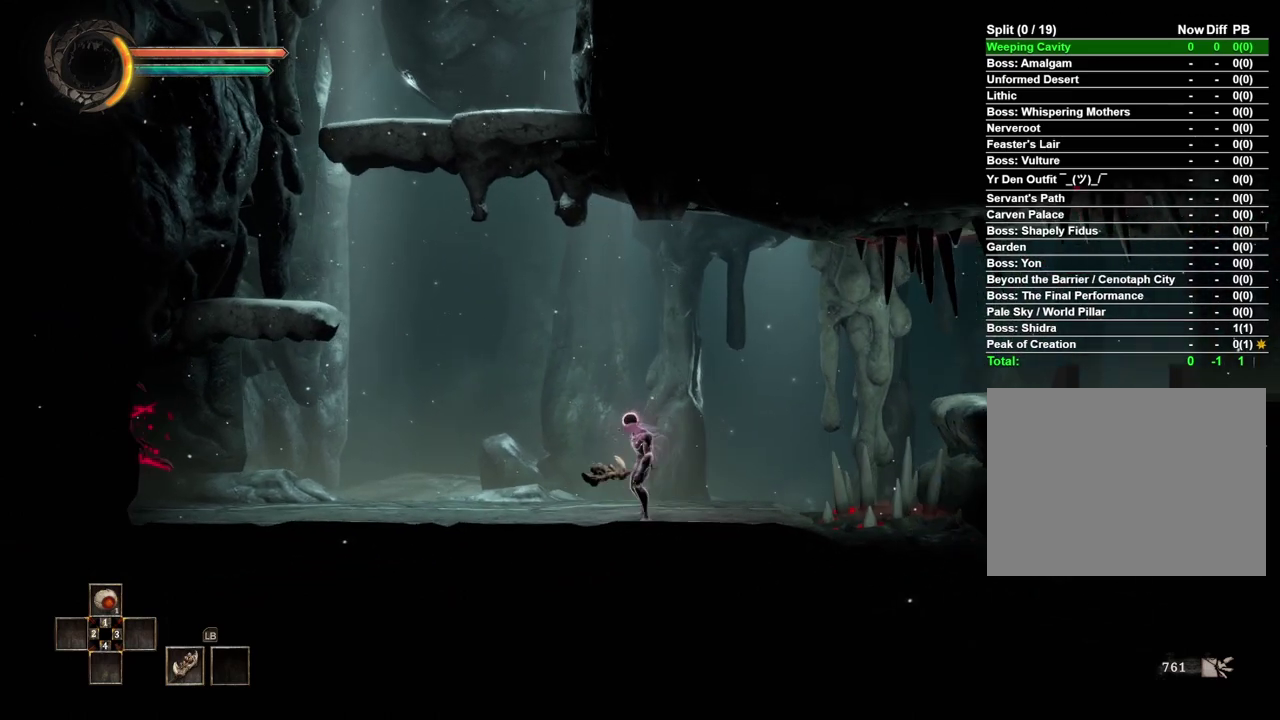
{"buttons": [], "left_stick": "left", "right_stick": "center", "events": [[50, "left_stick", "left"], [333, "left_stick", "center"], [500, "left_stick", "left"]]}
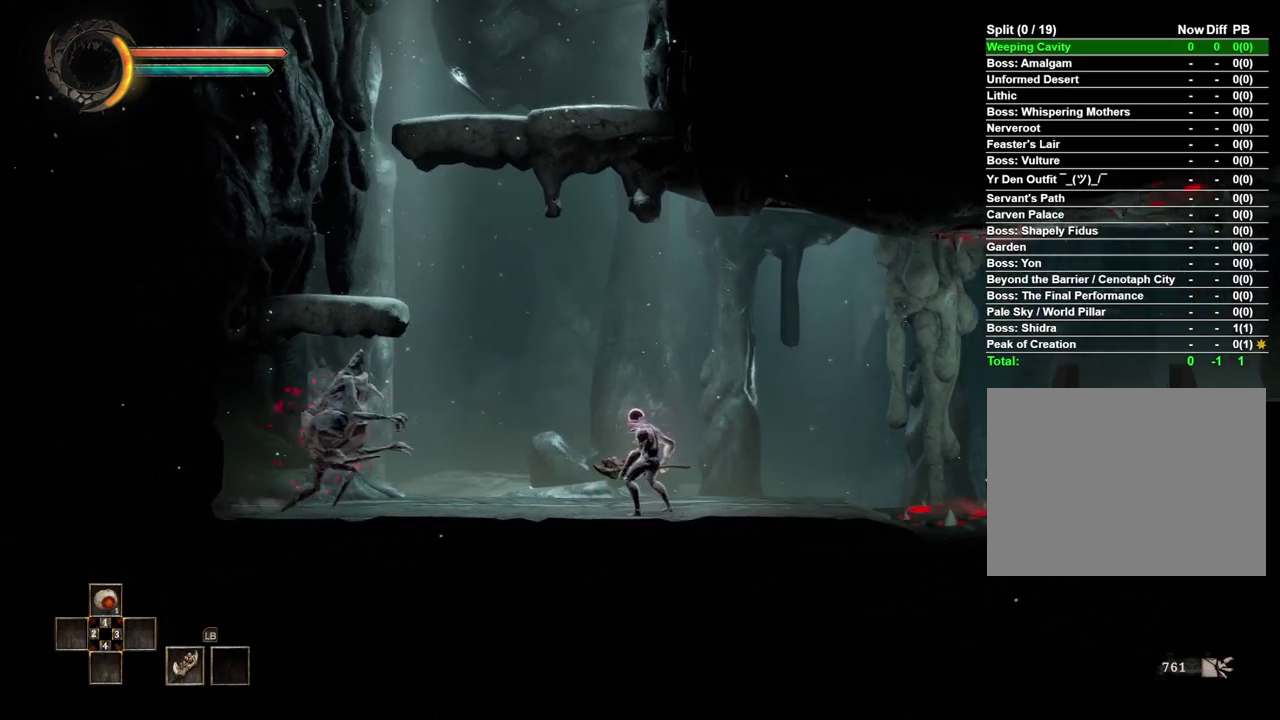
{"buttons": [], "left_stick": "center", "right_stick": "center", "events": [[250, "B", "down"], [333, "B", "up"], [500, "left_stick", "center"]]}
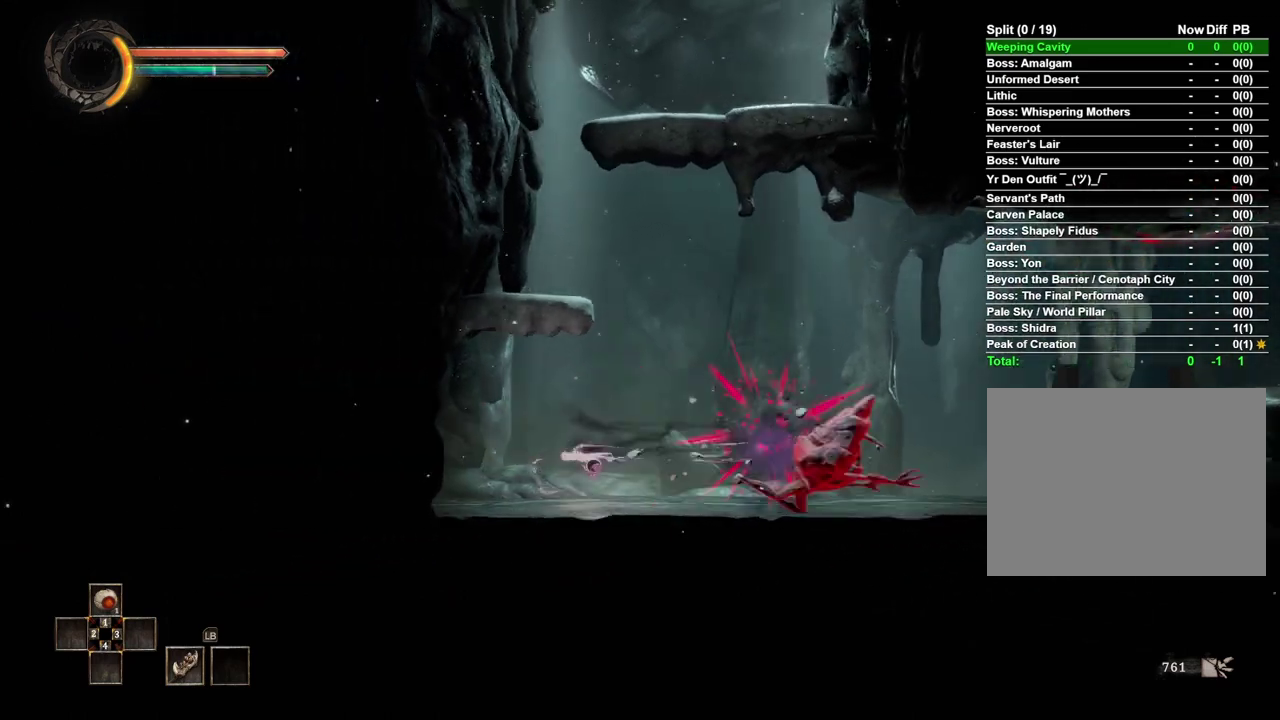
{"buttons": [], "left_stick": "right", "right_stick": "center", "events": [[83, "left_stick", "right"]]}
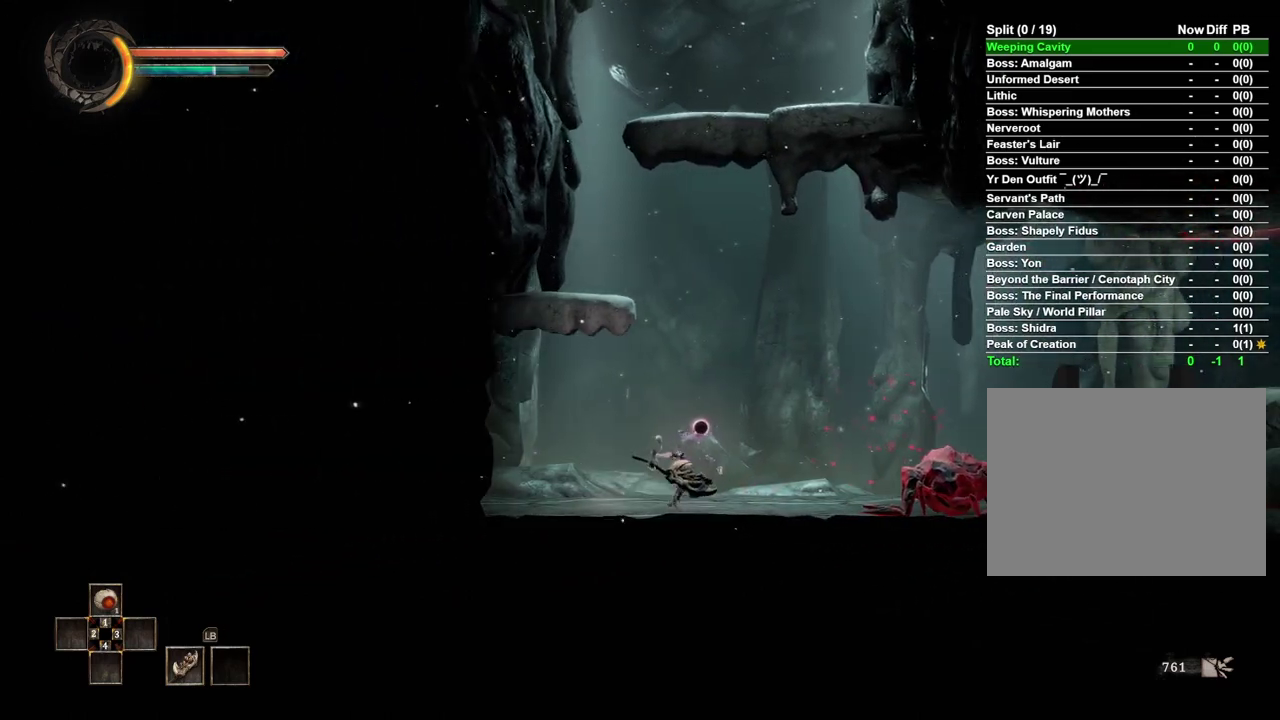
{"buttons": [], "left_stick": "center", "right_stick": "center", "events": [[400, "left_stick", "center"]]}
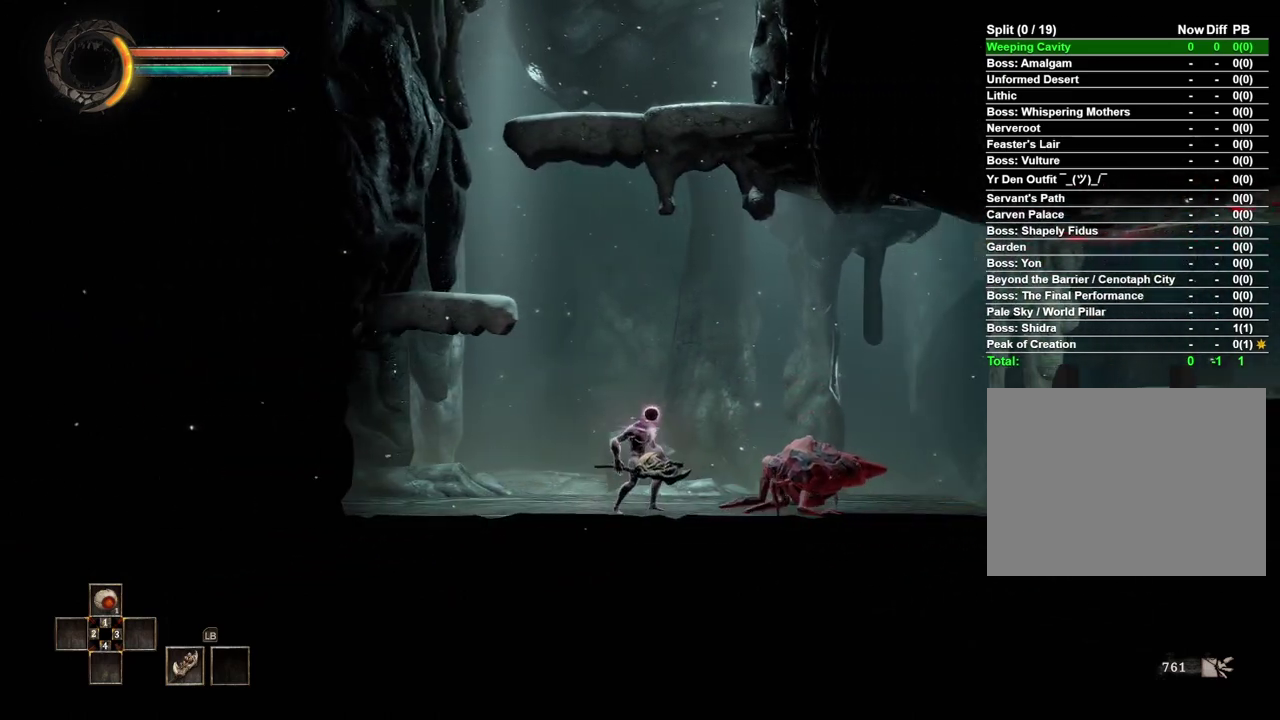
{"buttons": [], "left_stick": "center", "right_stick": "center", "events": [[83, "left_stick", "right"], [300, "left_stick", "center"]]}
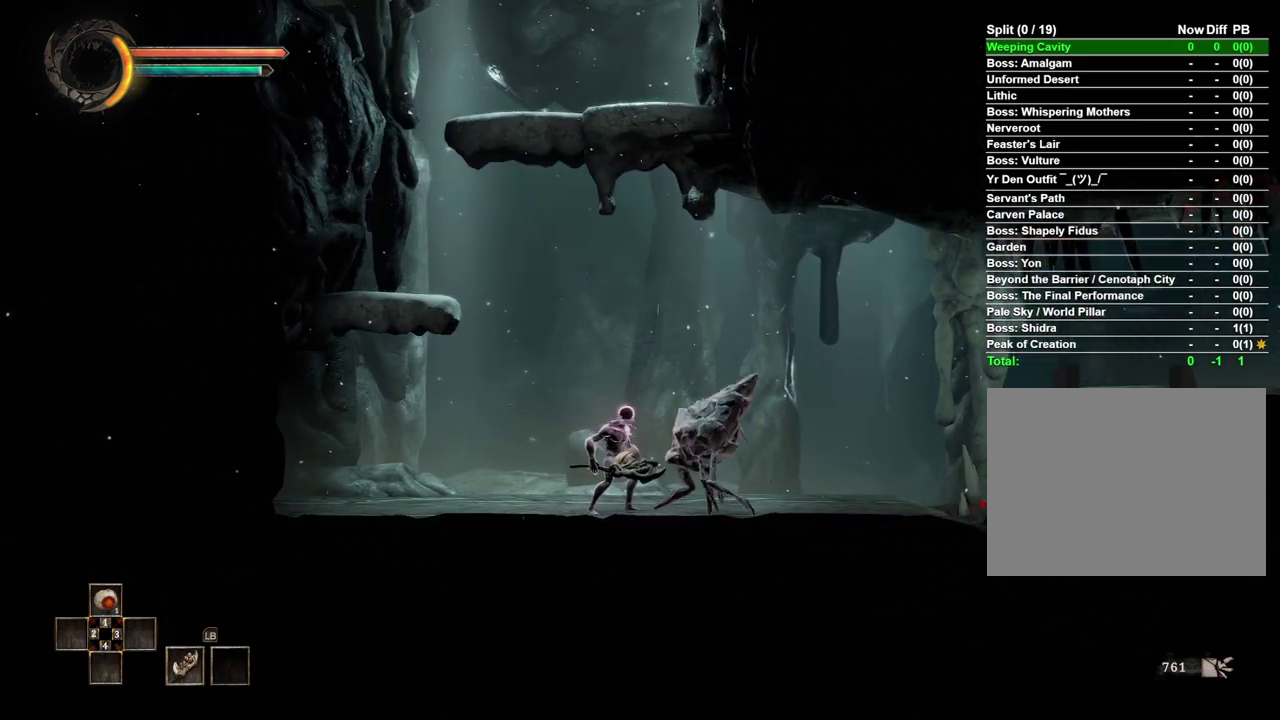
{"buttons": [], "left_stick": "center", "right_stick": "center", "events": [[33, "left_stick", "right"], [150, "left_stick", "center"]]}
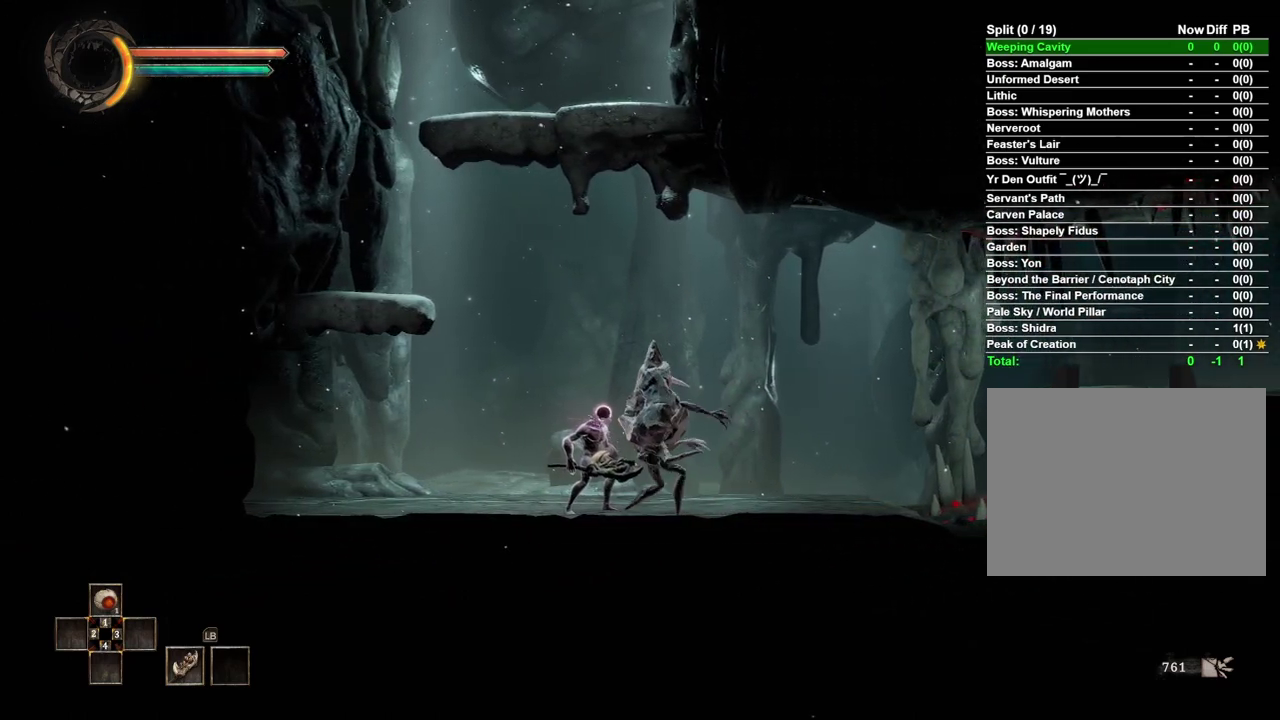
{"buttons": [], "left_stick": "center", "right_stick": "center", "events": []}
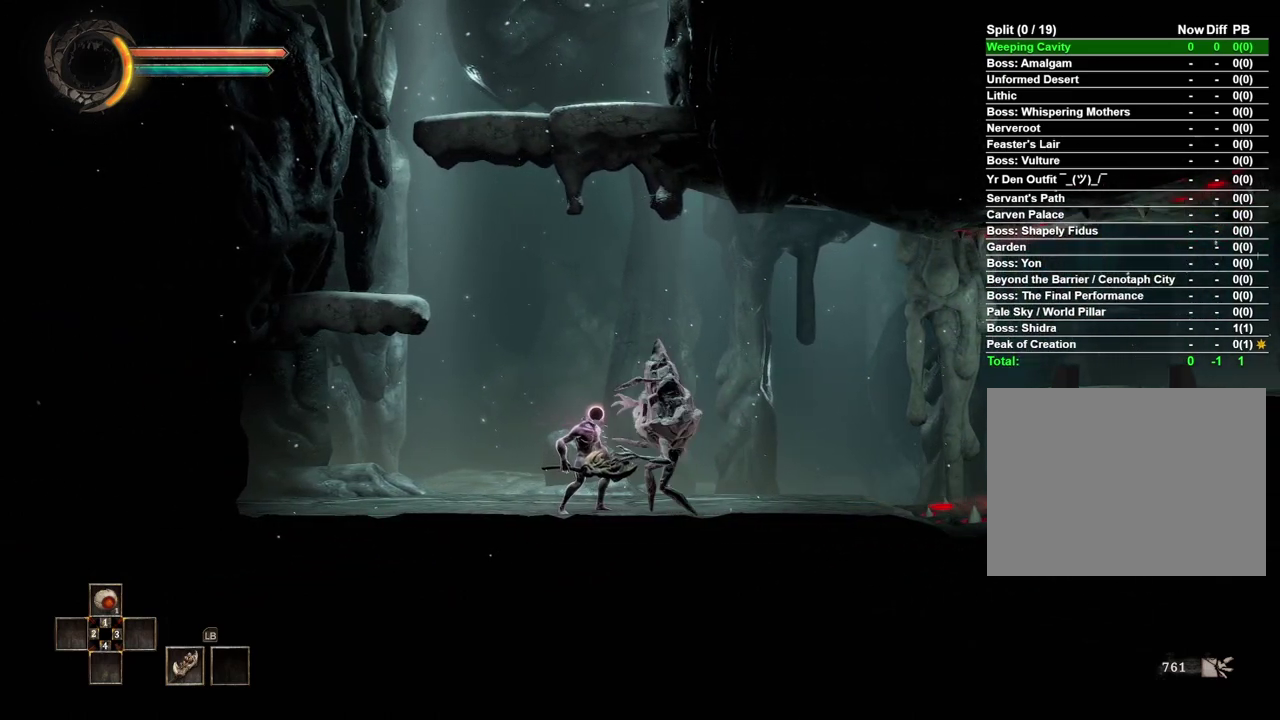
{"buttons": [], "left_stick": "center", "right_stick": "center", "events": []}
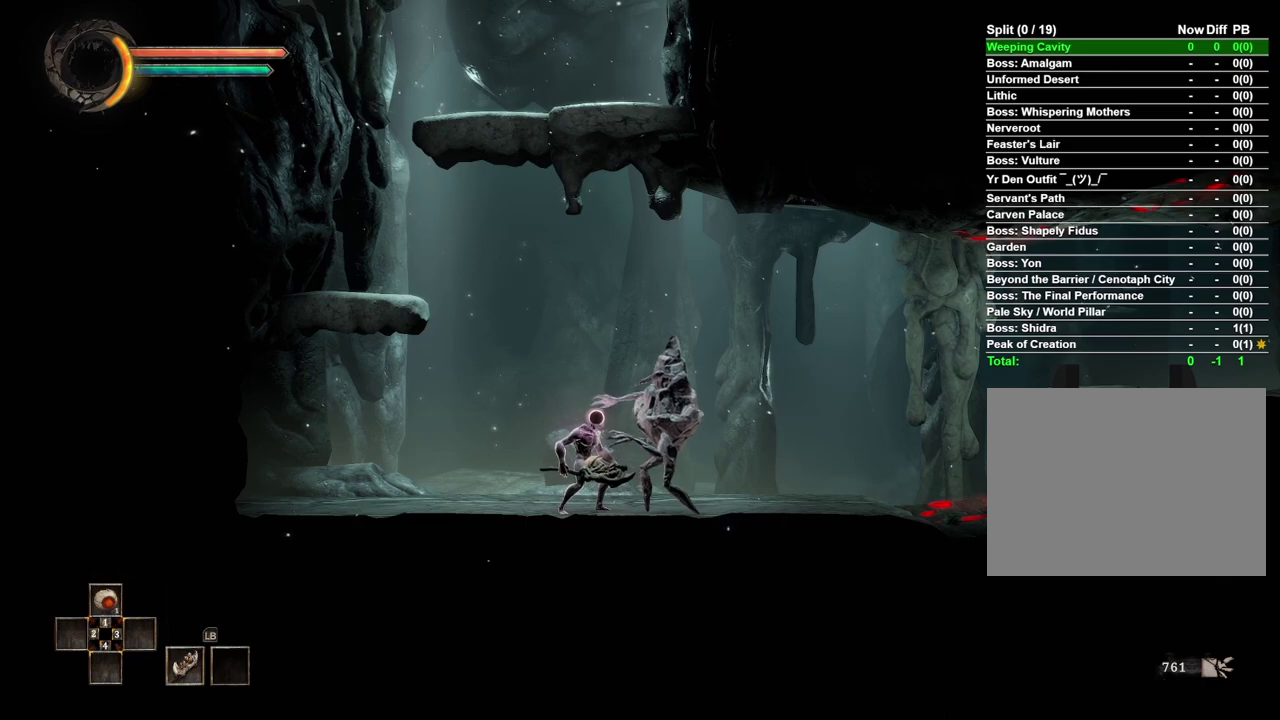
{"buttons": [], "left_stick": "center", "right_stick": "center", "events": []}
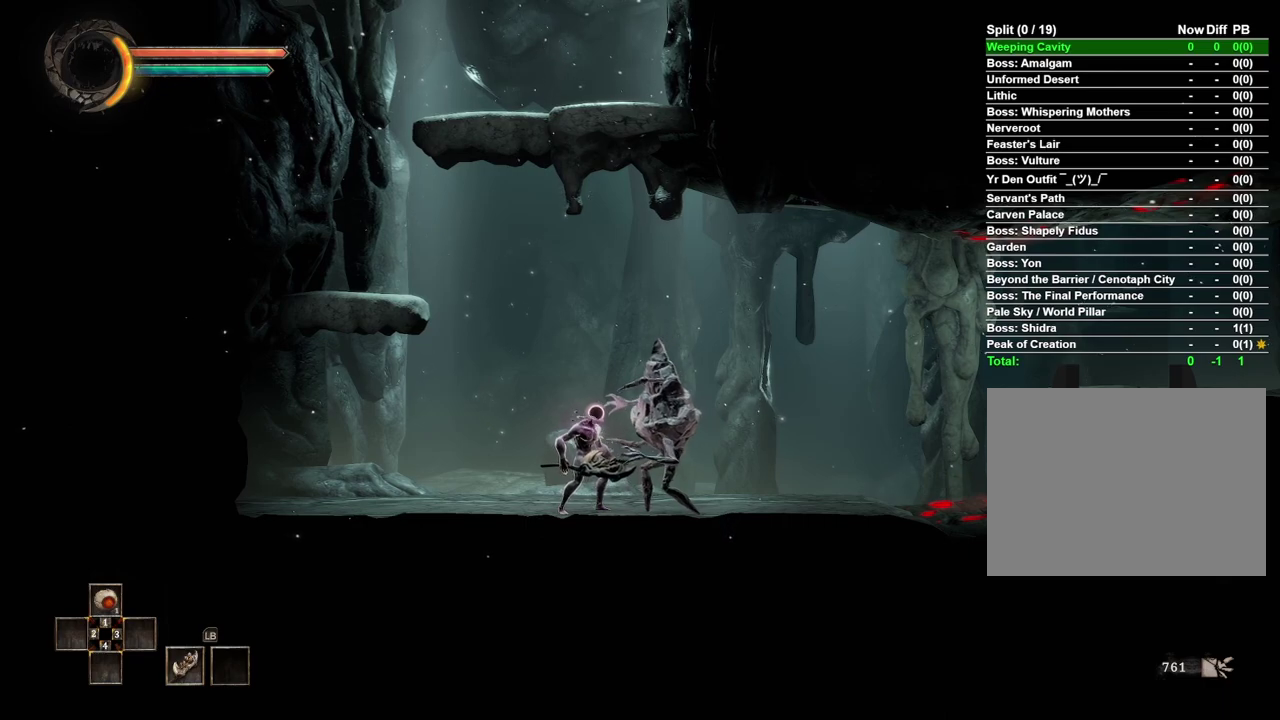
{"buttons": [], "left_stick": "center", "right_stick": "center", "events": []}
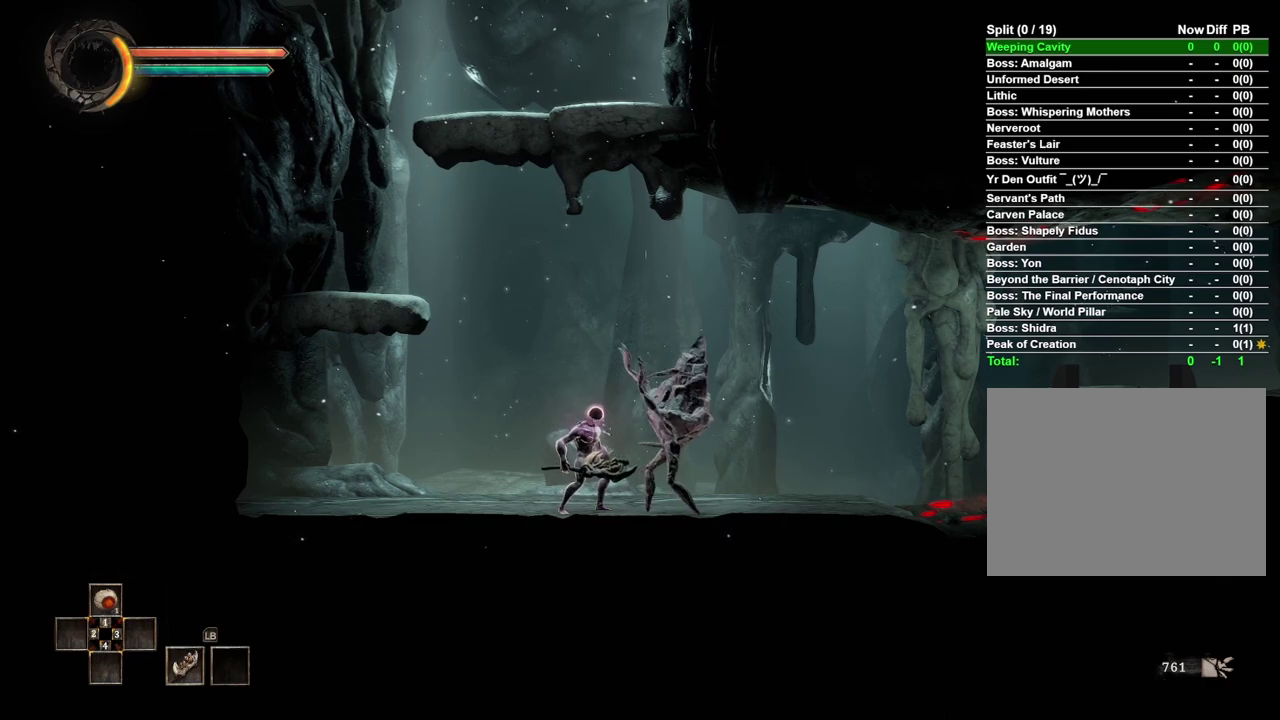
{"buttons": ["R2"], "left_stick": "center", "right_stick": "center", "events": [[83, "R2", "down"]]}
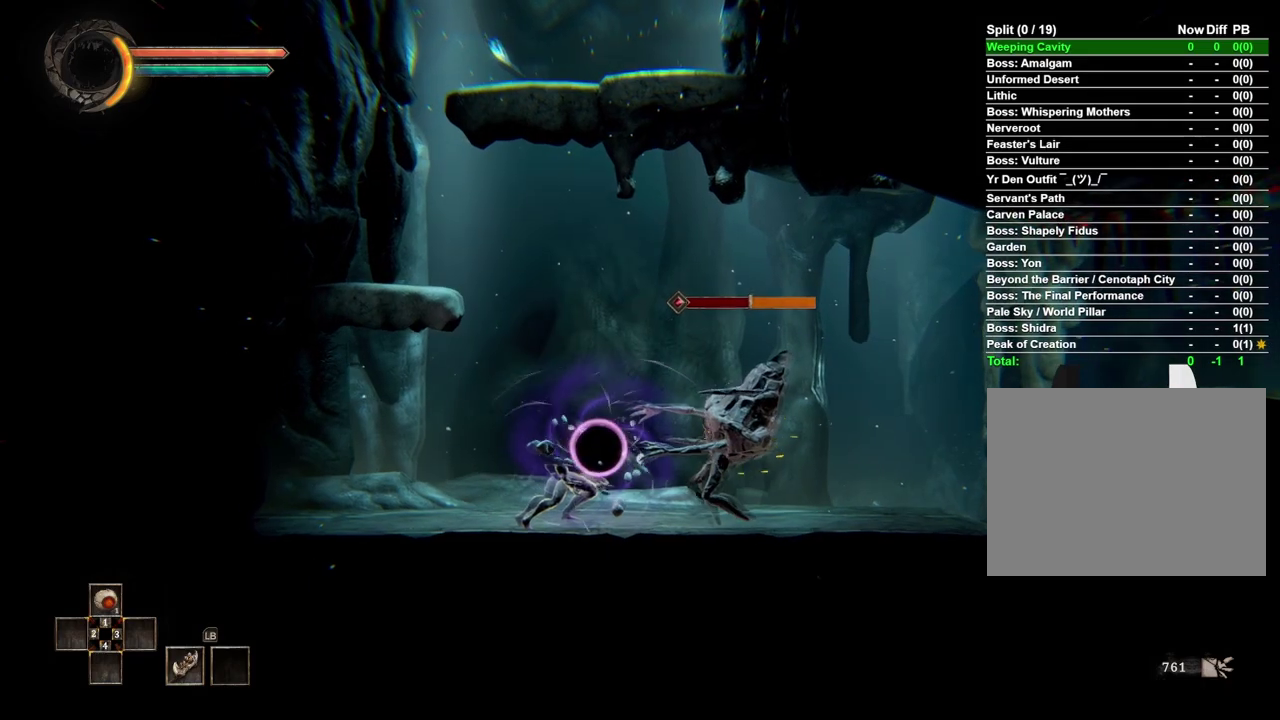
{"buttons": ["R2"], "left_stick": "center", "right_stick": "center", "events": []}
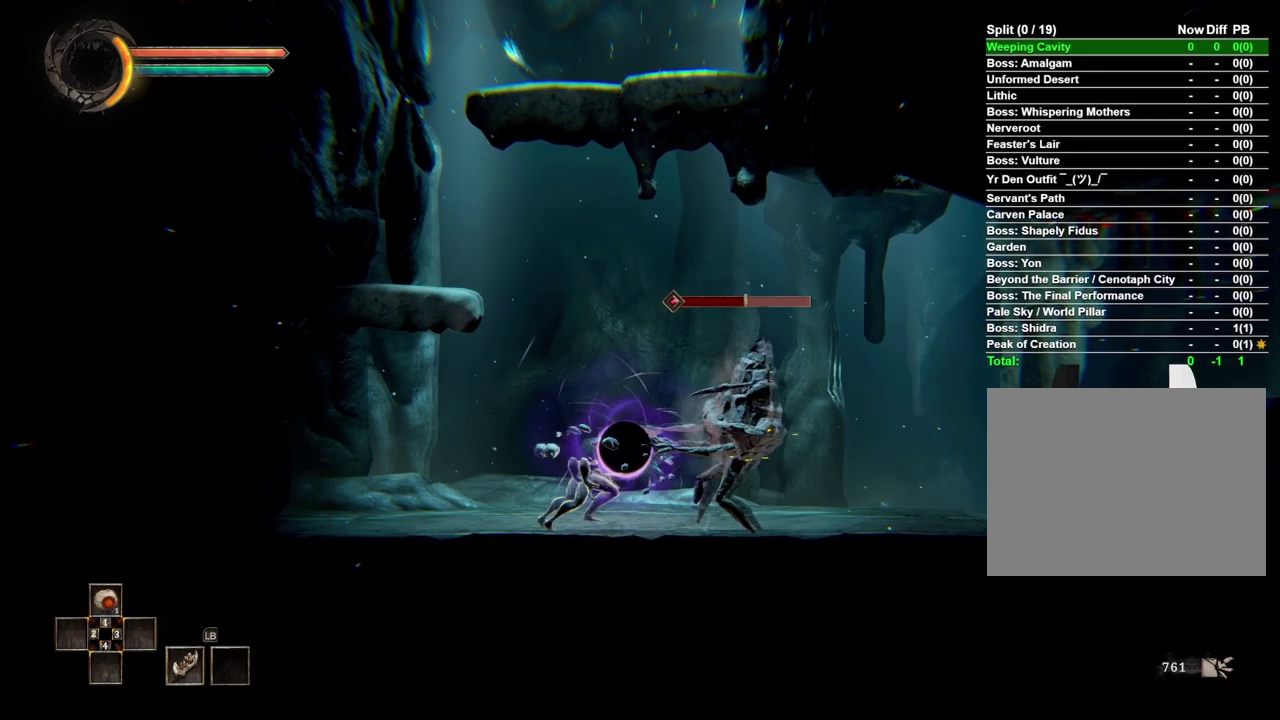
{"buttons": [], "left_stick": "right", "right_stick": "center", "events": [[367, "R2", "up"], [467, "left_stick", "right"]]}
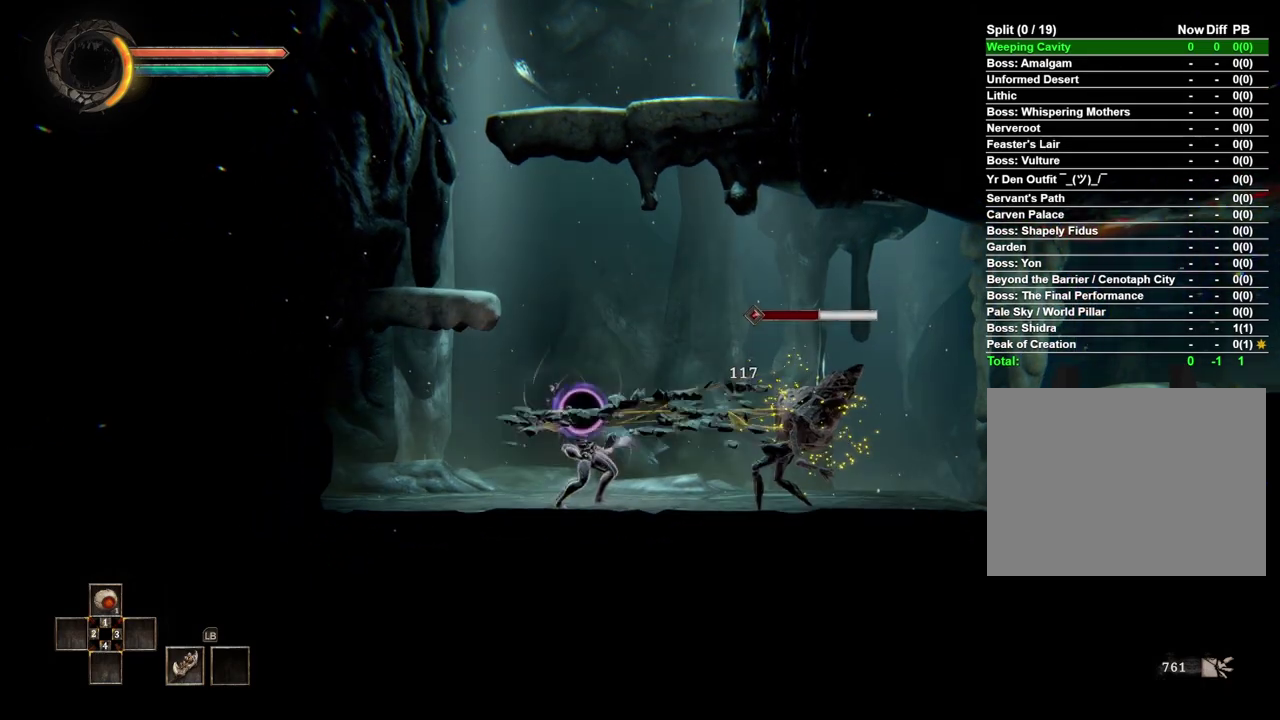
{"buttons": [], "left_stick": "center", "right_stick": "center", "events": [[367, "left_stick", "center"]]}
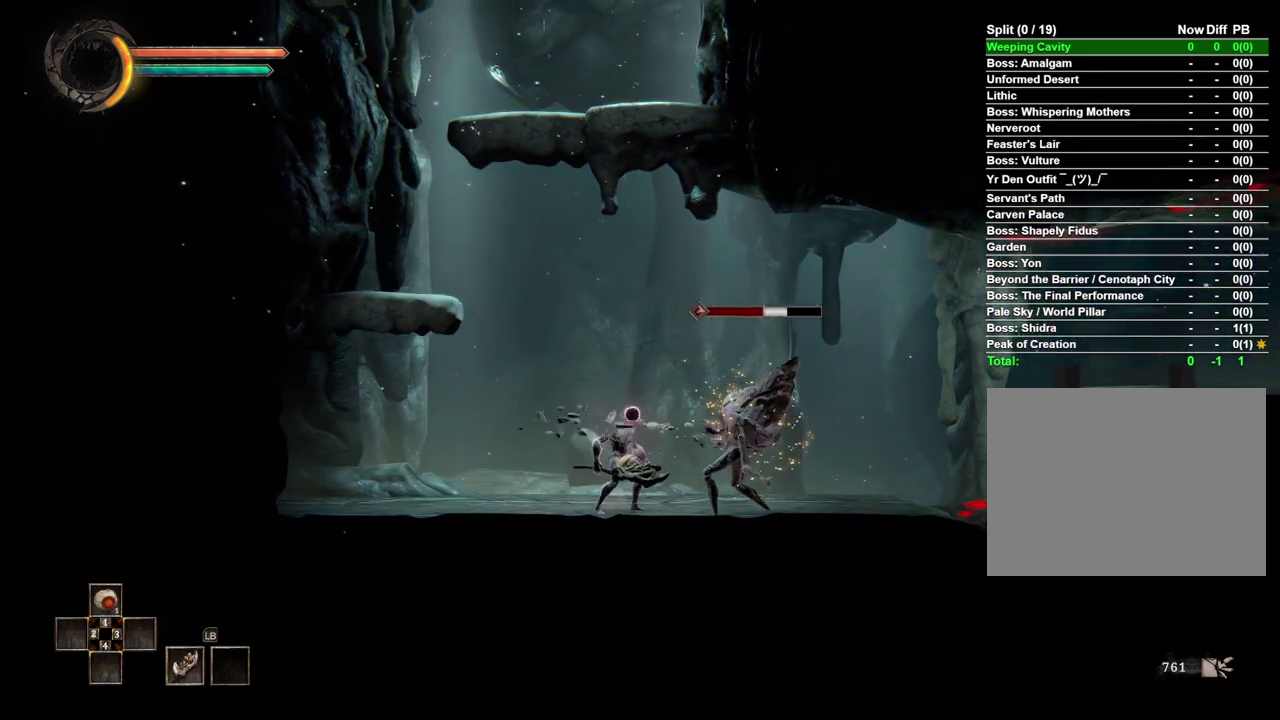
{"buttons": [], "left_stick": "center", "right_stick": "center", "events": [[83, "left_stick", "right"], [200, "left_stick", "center"]]}
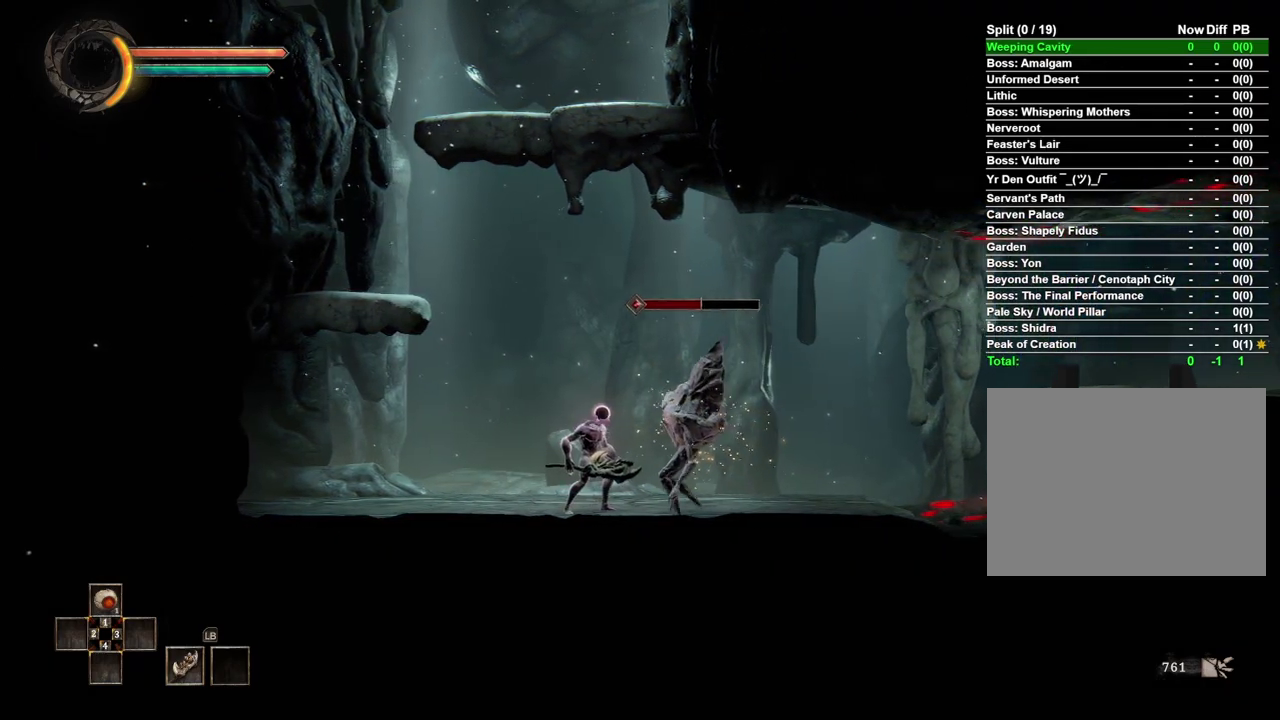
{"buttons": [], "left_stick": "center", "right_stick": "center", "events": []}
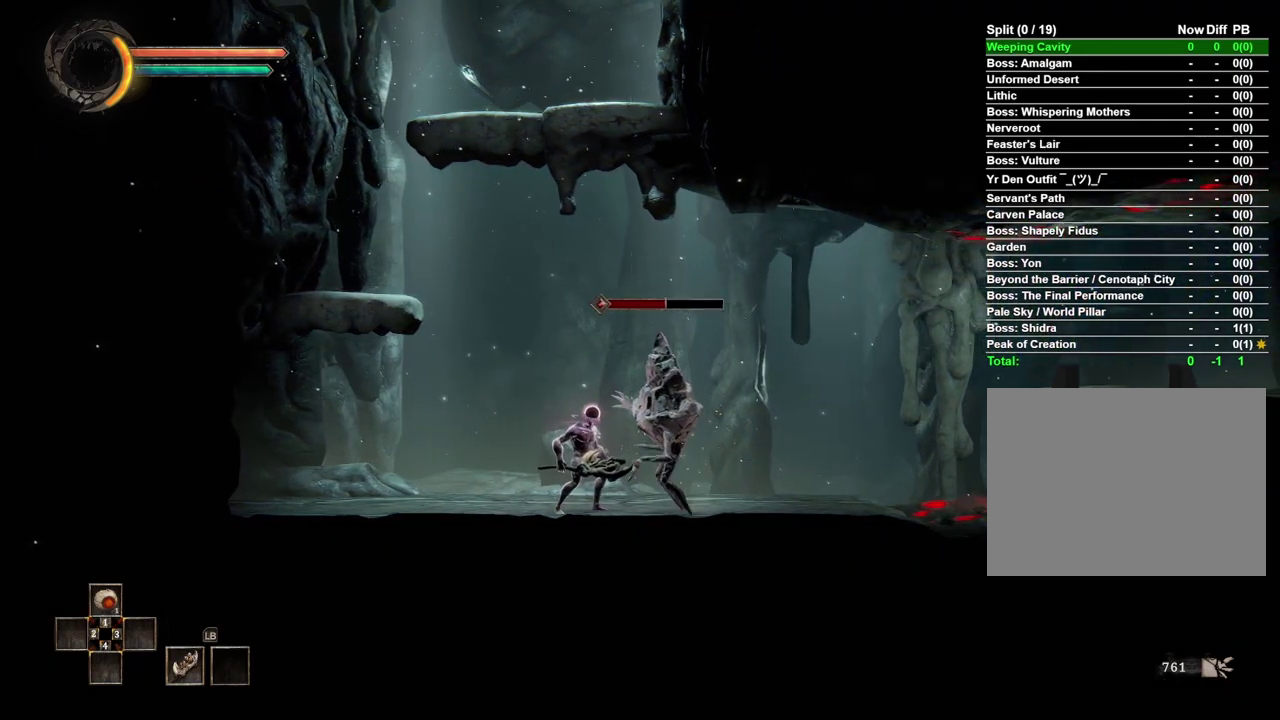
{"buttons": [], "left_stick": "center", "right_stick": "center", "events": []}
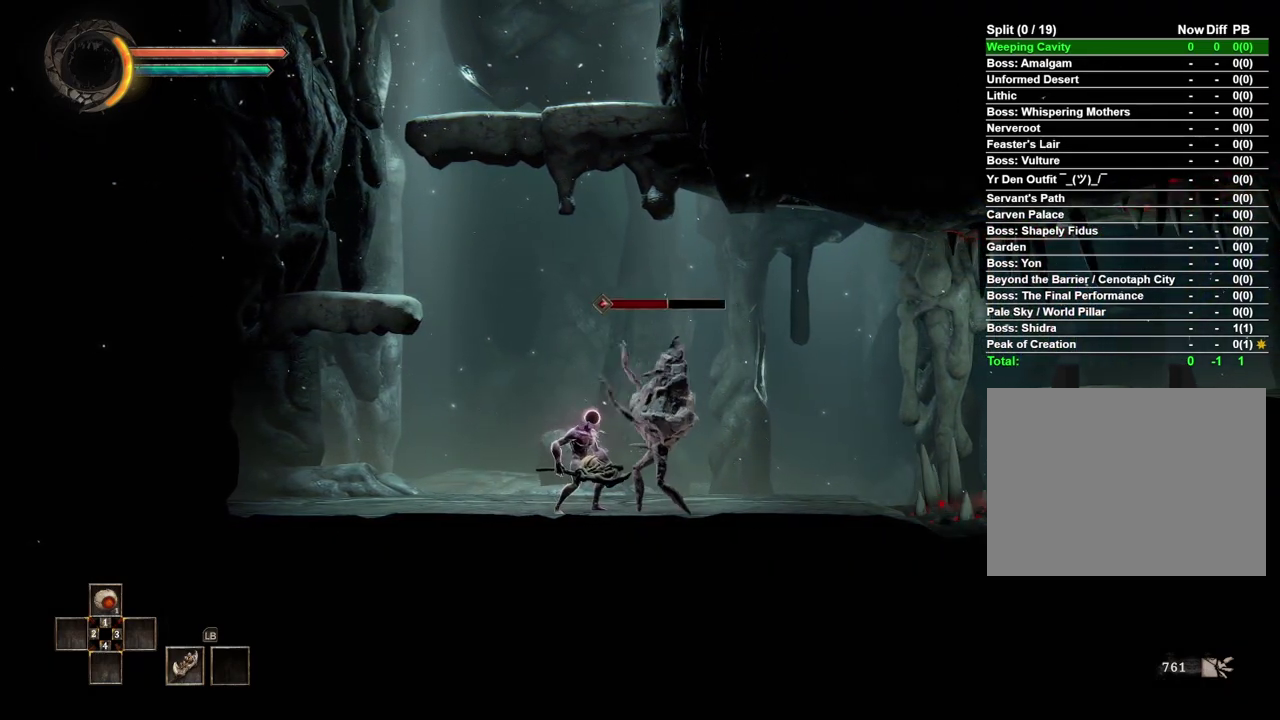
{"buttons": ["R2"], "left_stick": "center", "right_stick": "center", "events": [[50, "R2", "down"]]}